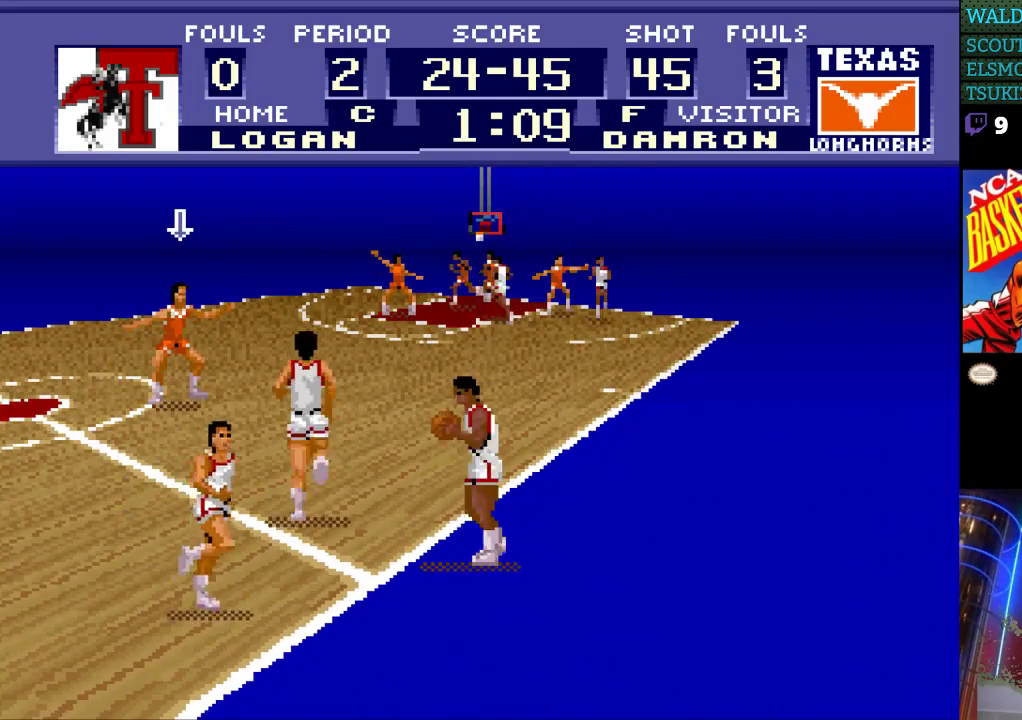
Gameplay with a controller (Nintendo layout); each line is a JSON object with the inputs held at the frame after it. "events" lists button and stick changes between this image and that frame as [ms after this image, input, new state], when the widget could be followed in between. Not read: L3 R3.
{"buttons": ["DPAD_RIGHT"], "events": [[433, "DPAD_RIGHT", "down"]]}
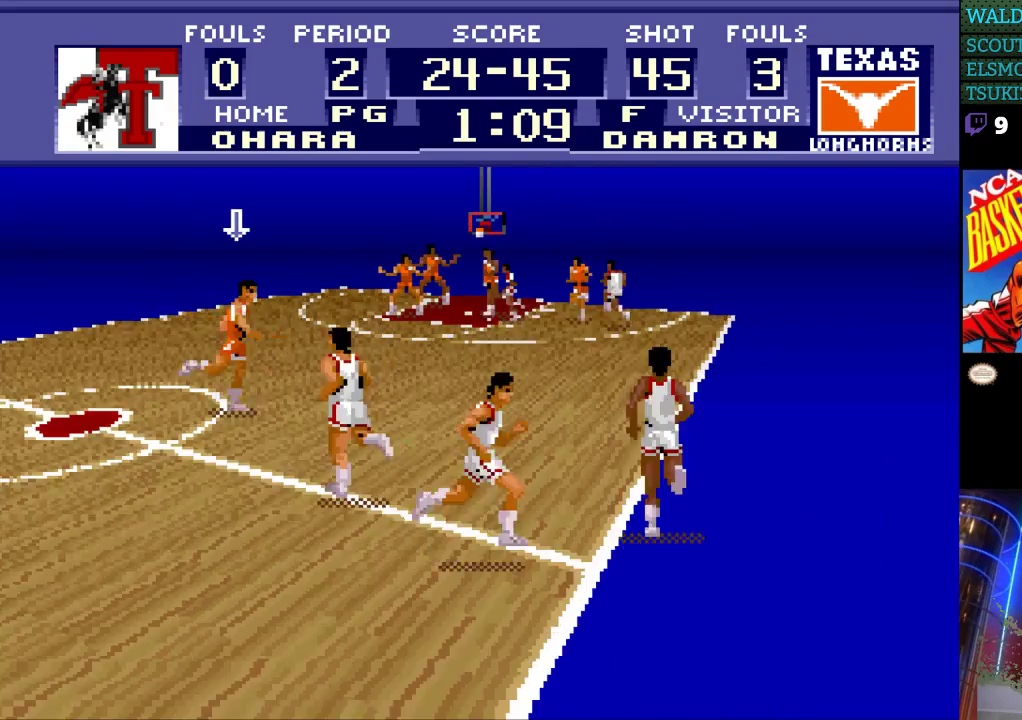
{"buttons": [], "events": [[200, "DPAD_RIGHT", "up"]]}
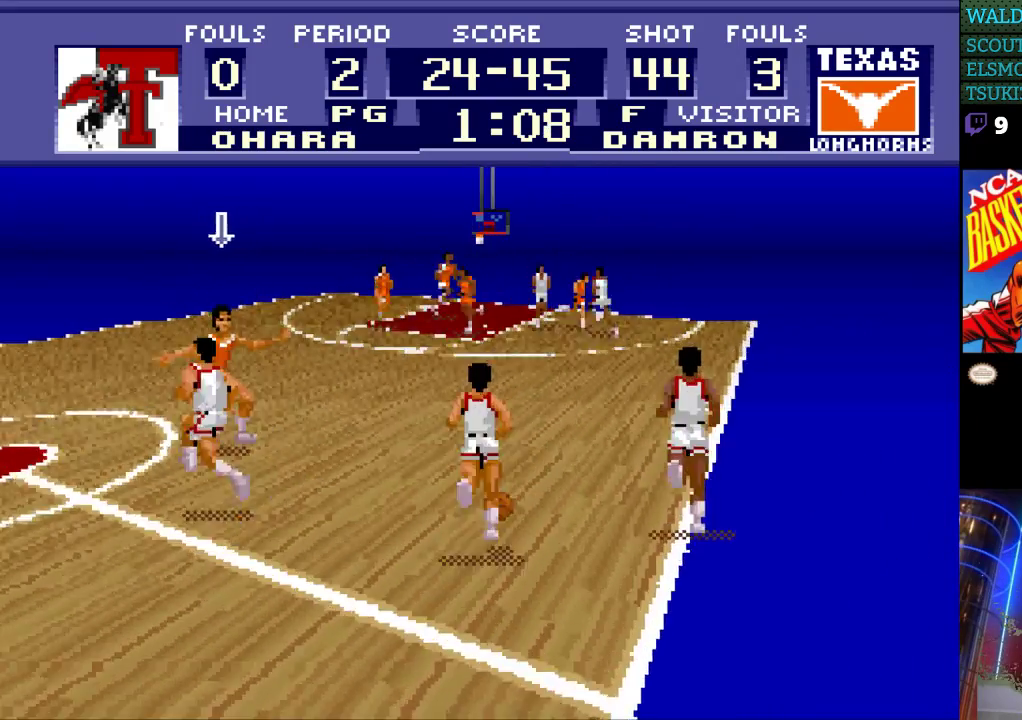
{"buttons": ["DPAD_UP"], "events": [[267, "DPAD_UP", "down"]]}
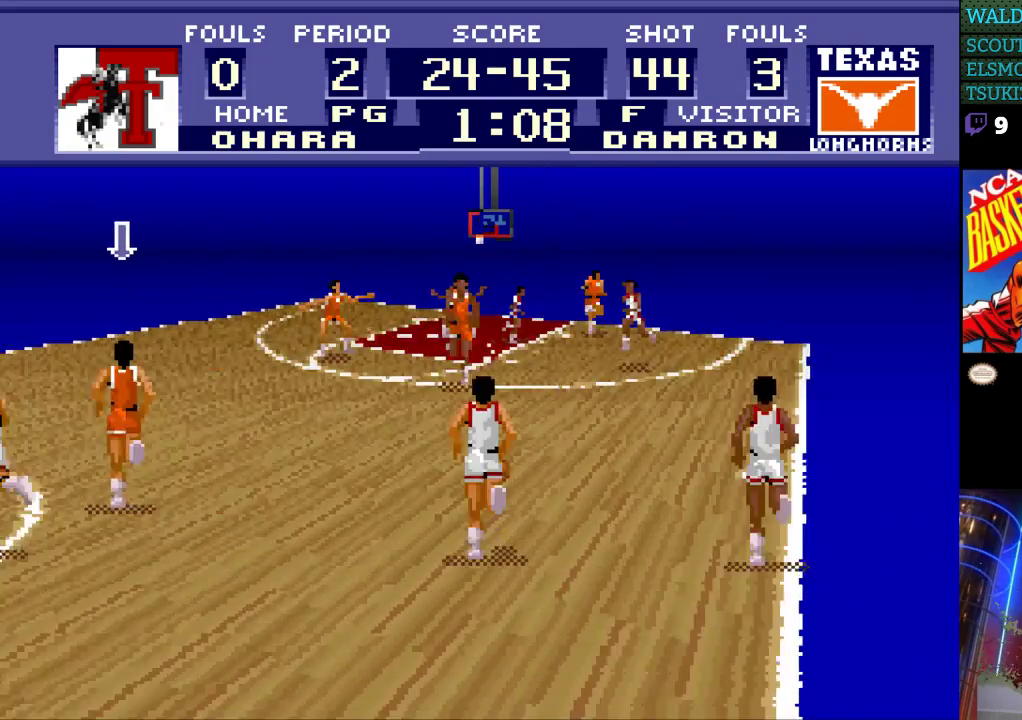
{"buttons": ["DPAD_UP"], "events": []}
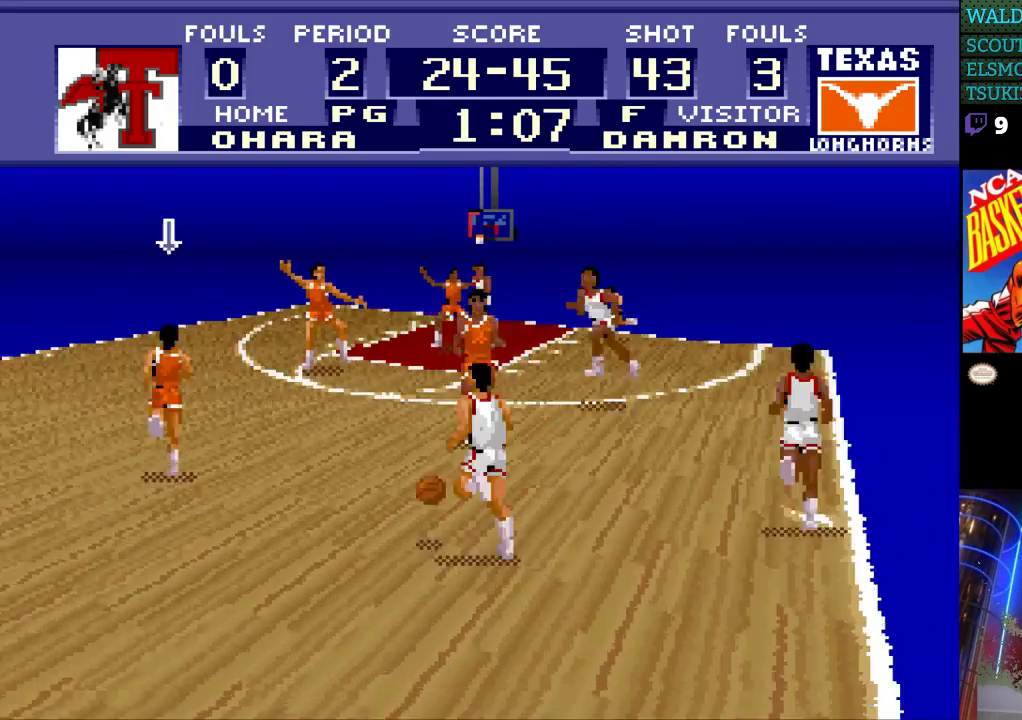
{"buttons": [], "events": [[300, "DPAD_UP", "up"]]}
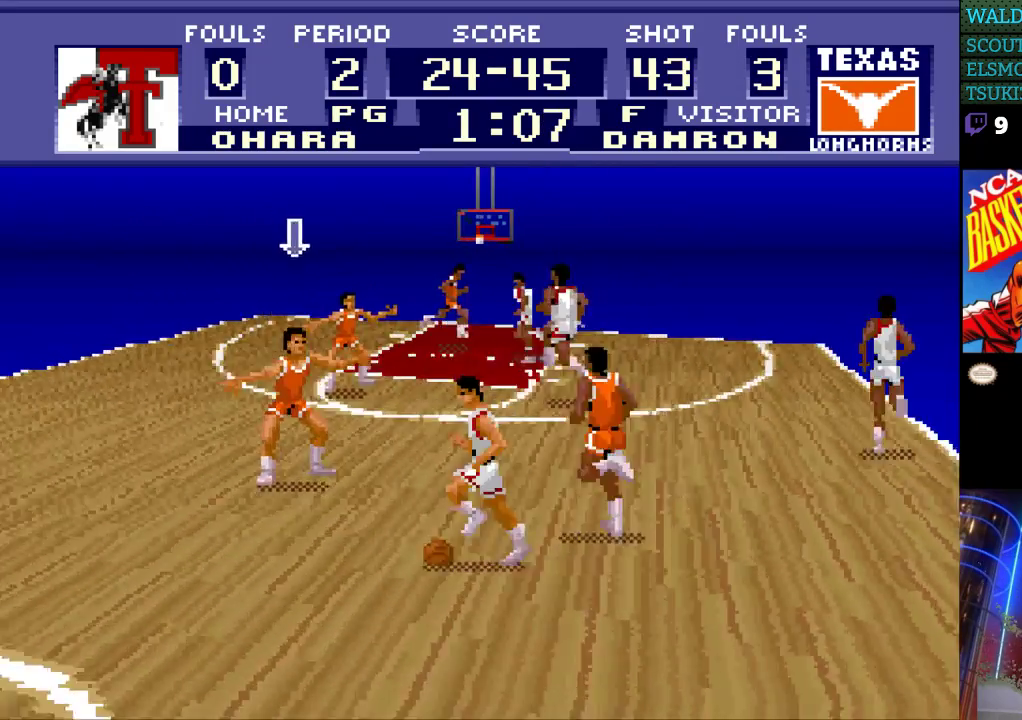
{"buttons": [], "events": []}
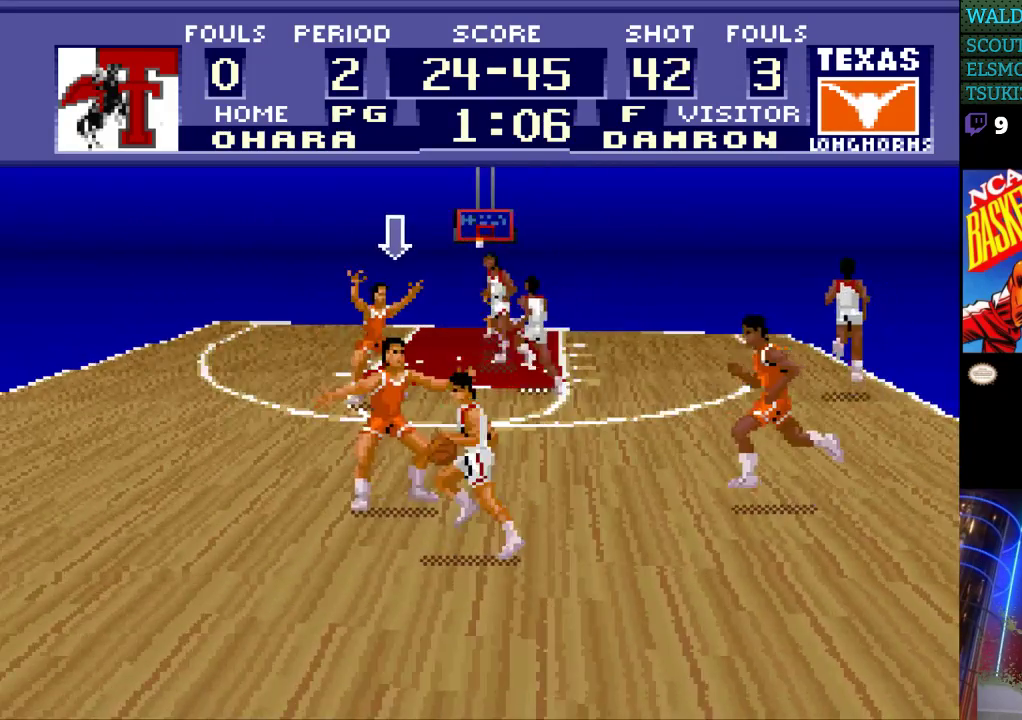
{"buttons": [], "events": []}
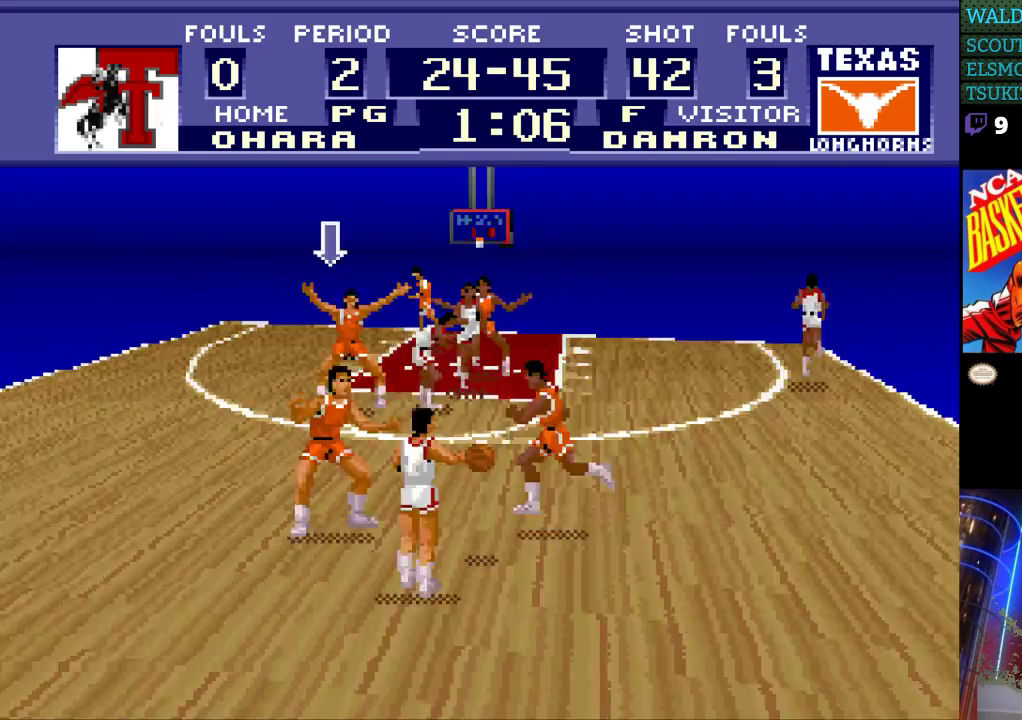
{"buttons": [], "events": []}
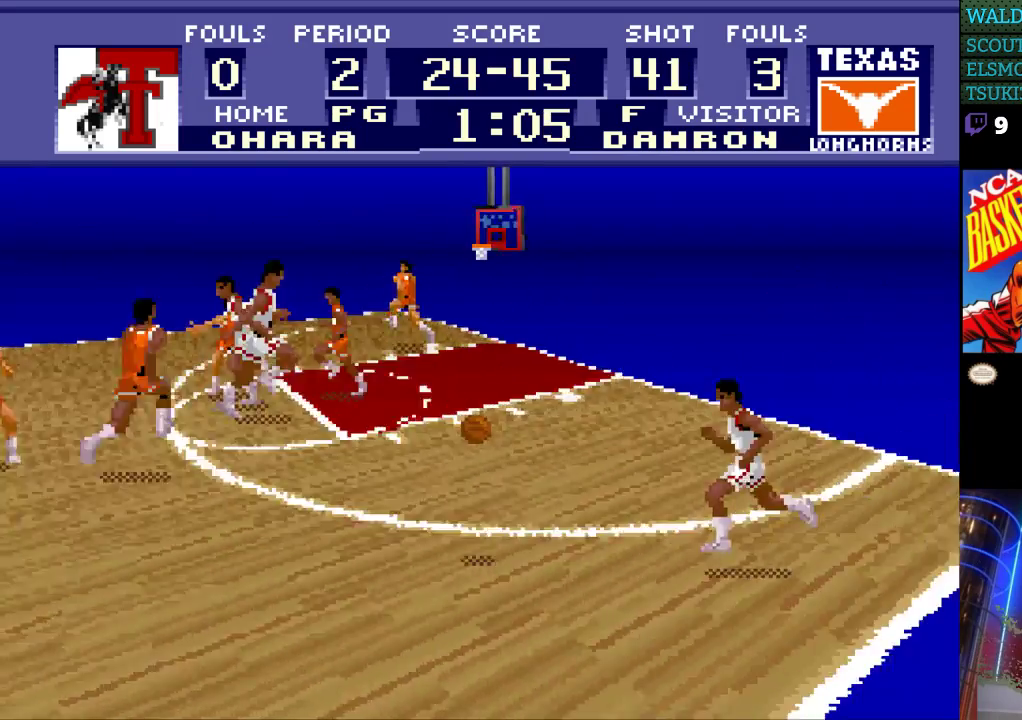
{"buttons": [], "events": []}
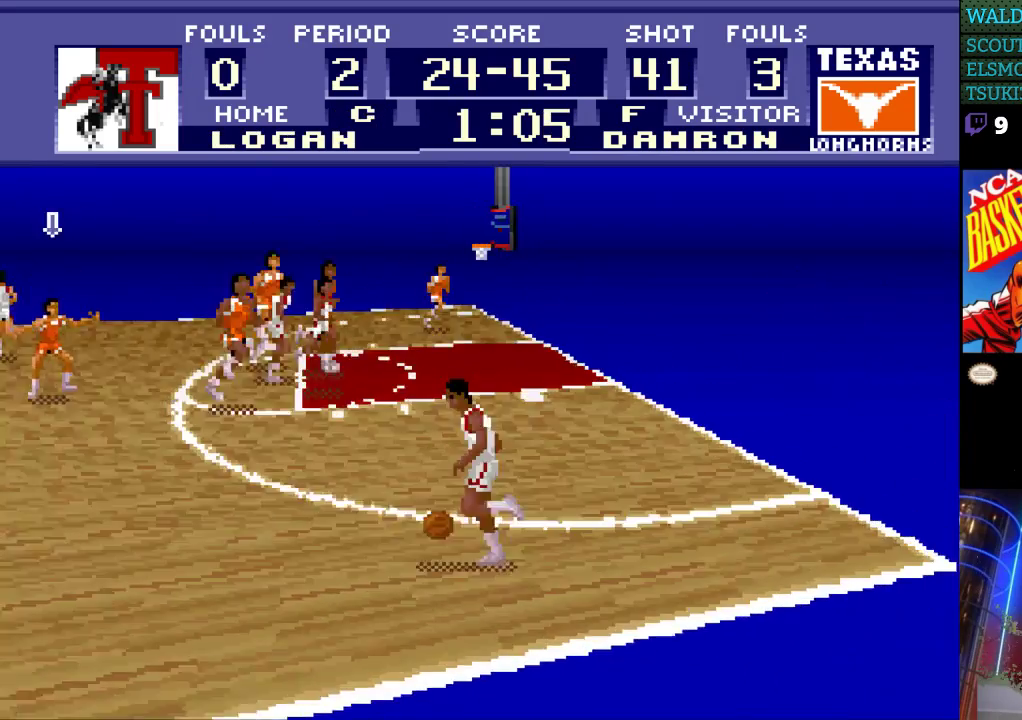
{"buttons": ["DPAD_RIGHT"], "events": [[333, "DPAD_RIGHT", "down"]]}
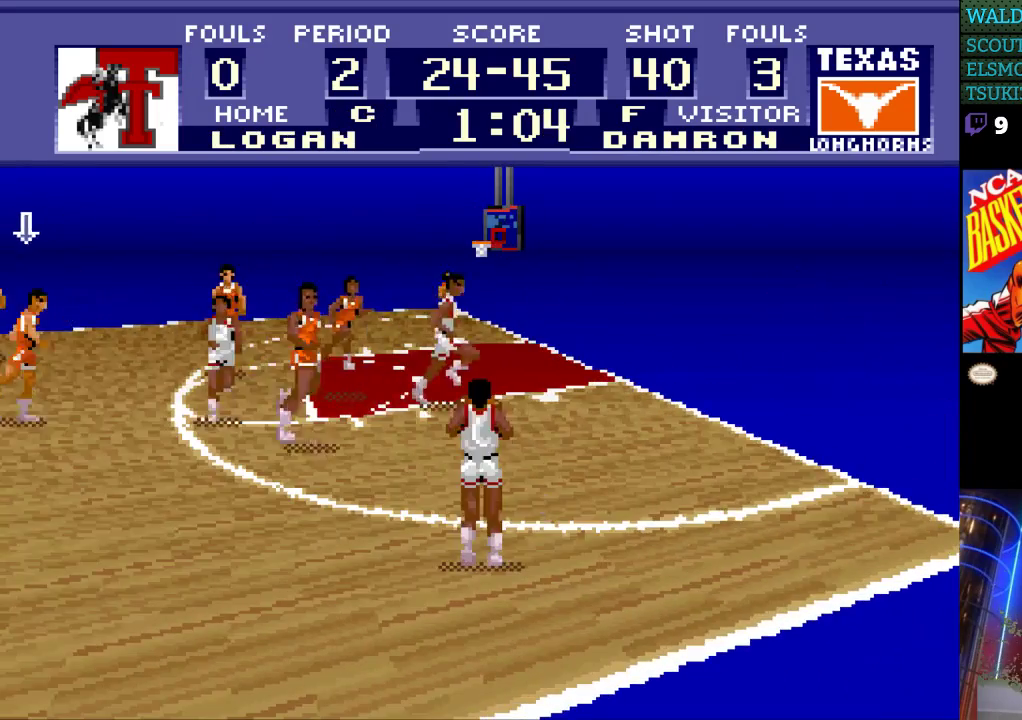
{"buttons": ["DPAD_RIGHT"], "events": []}
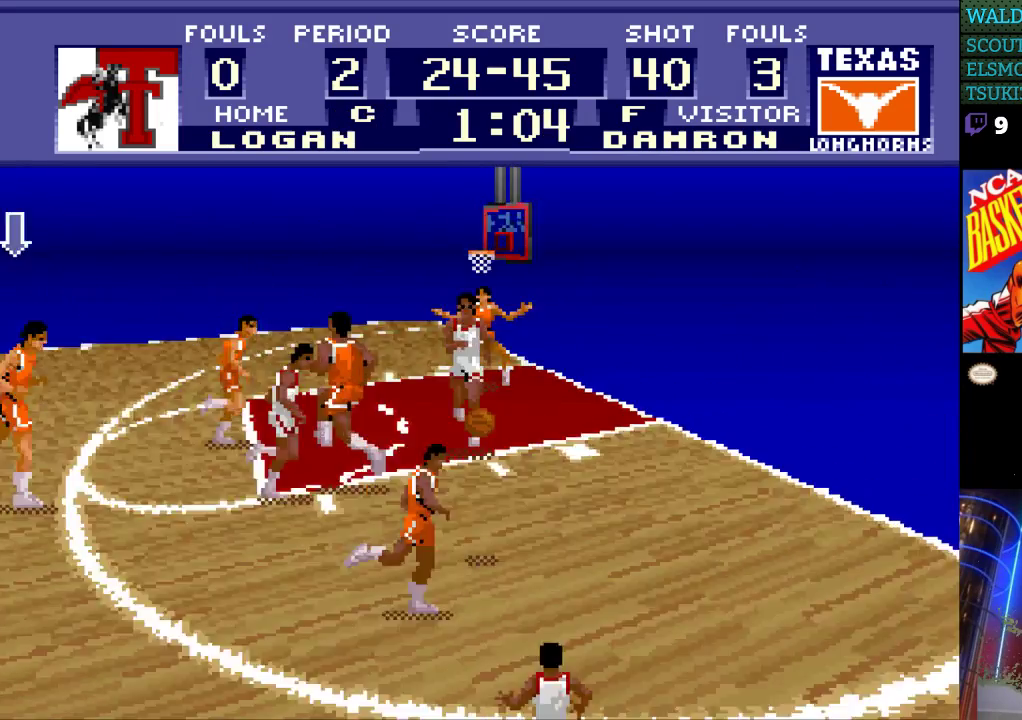
{"buttons": [], "events": [[333, "DPAD_RIGHT", "up"]]}
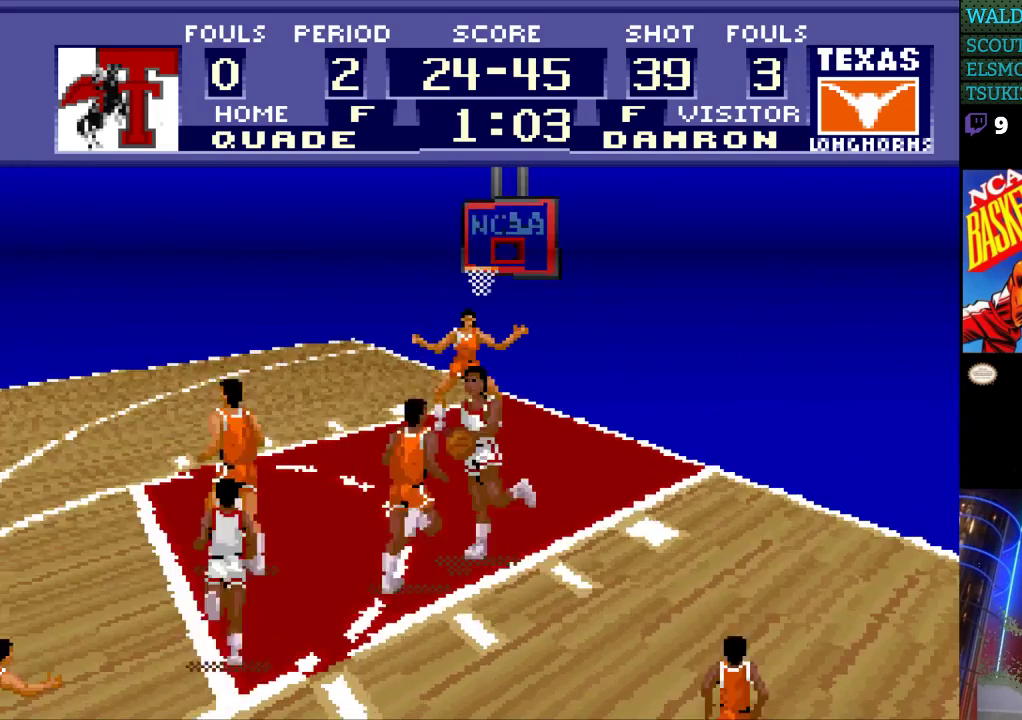
{"buttons": ["DPAD_RIGHT"], "events": [[433, "DPAD_RIGHT", "down"]]}
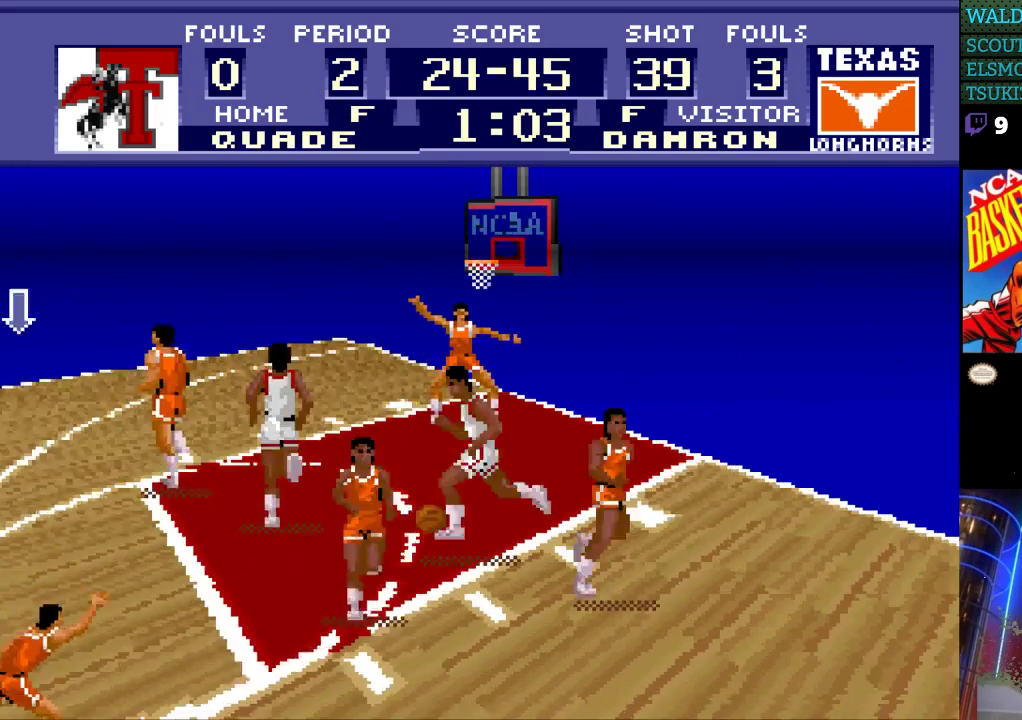
{"buttons": ["DPAD_RIGHT"], "events": []}
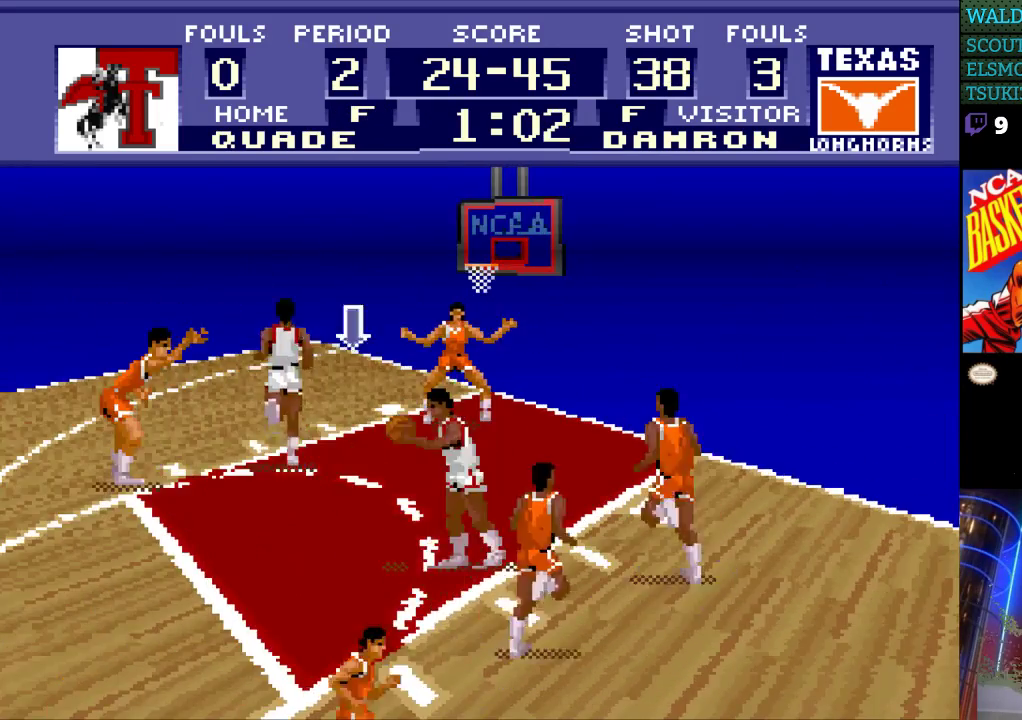
{"buttons": ["DPAD_UP"], "events": [[133, "DPAD_RIGHT", "up"], [133, "DPAD_UP", "down"]]}
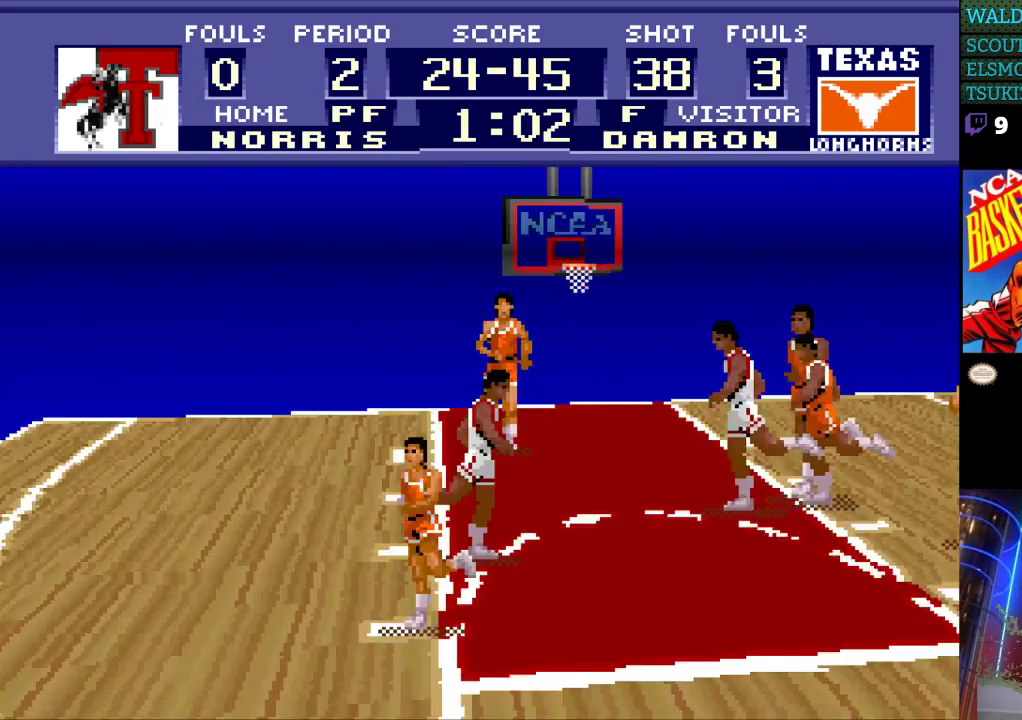
{"buttons": ["DPAD_LEFT"], "events": [[100, "DPAD_LEFT", "down"], [100, "DPAD_UP", "up"]]}
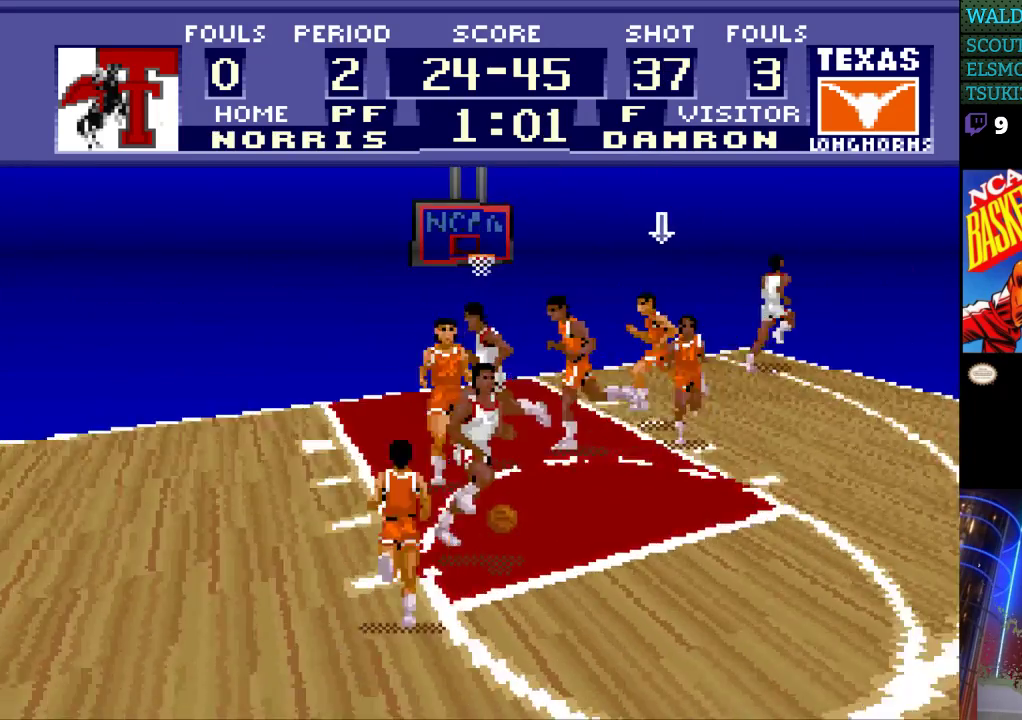
{"buttons": ["DPAD_DOWN", "DPAD_LEFT"], "events": [[167, "DPAD_DOWN", "down"]]}
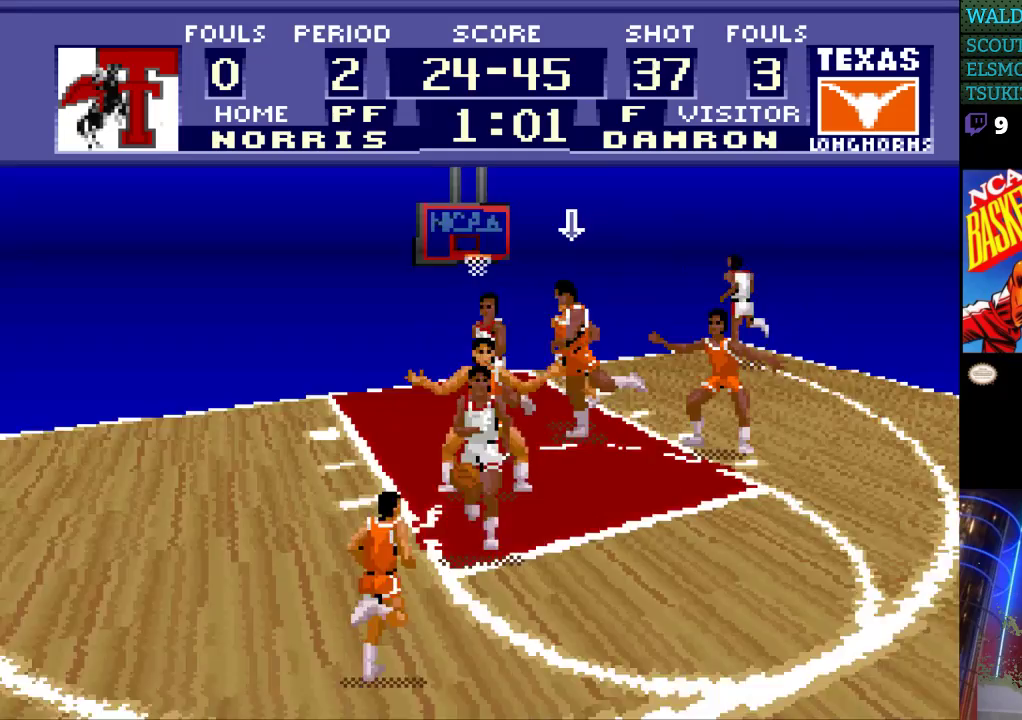
{"buttons": ["DPAD_DOWN", "DPAD_LEFT"], "events": [[33, "DPAD_LEFT", "up"], [300, "DPAD_LEFT", "down"], [400, "DPAD_DOWN", "up"], [500, "DPAD_DOWN", "down"]]}
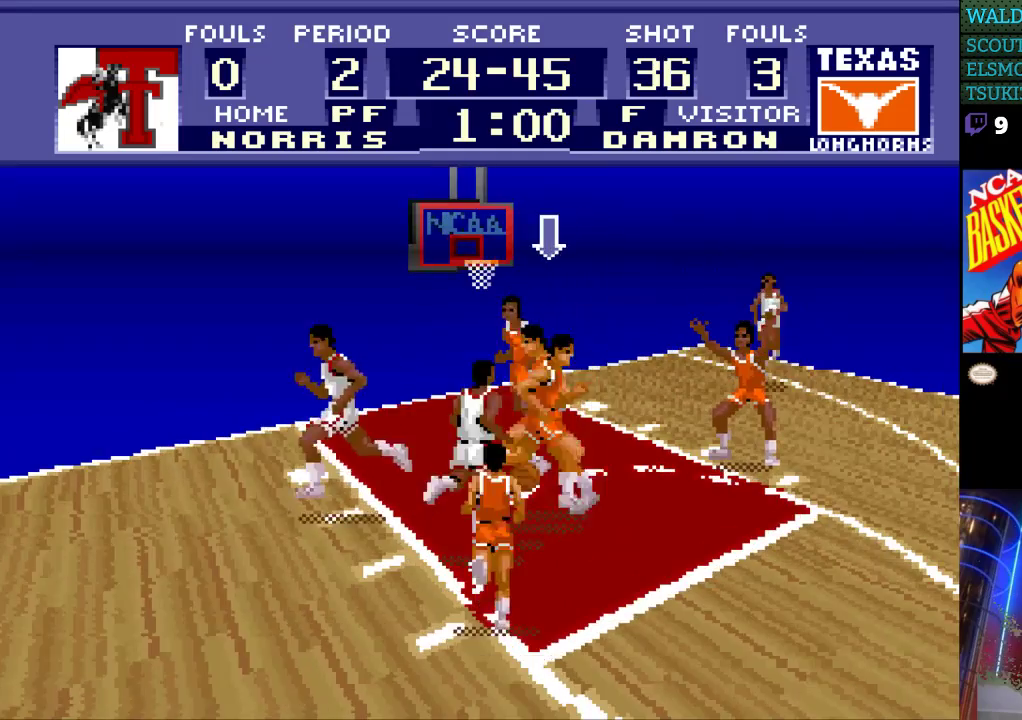
{"buttons": ["B"], "events": [[133, "DPAD_DOWN", "up"], [167, "DPAD_LEFT", "up"], [300, "B", "down"]]}
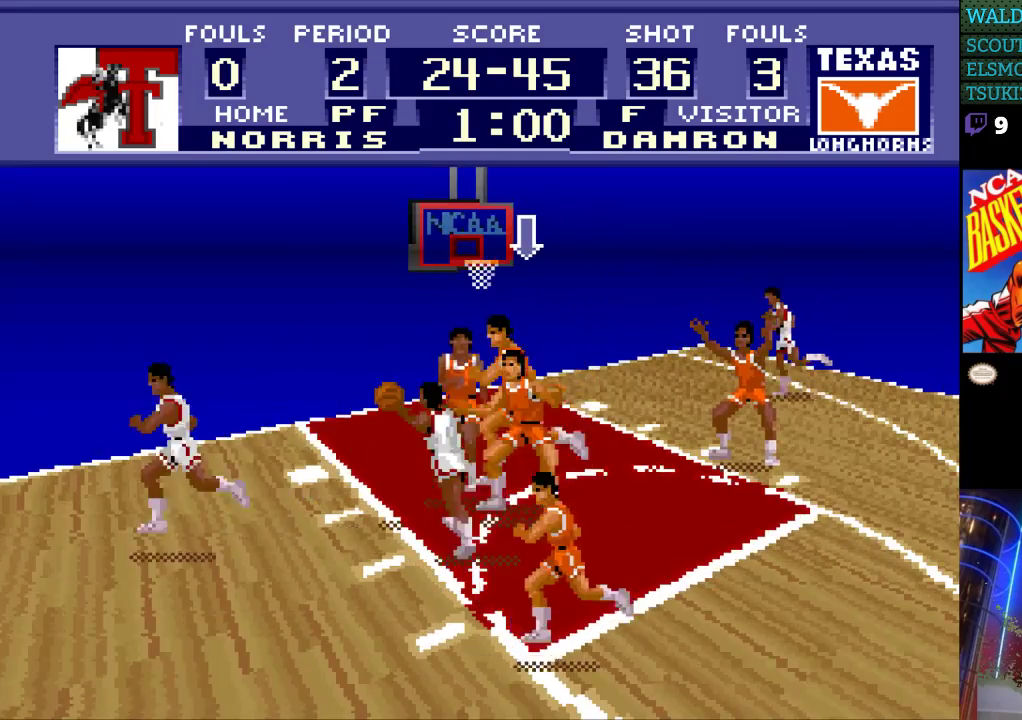
{"buttons": [], "events": [[33, "B", "up"]]}
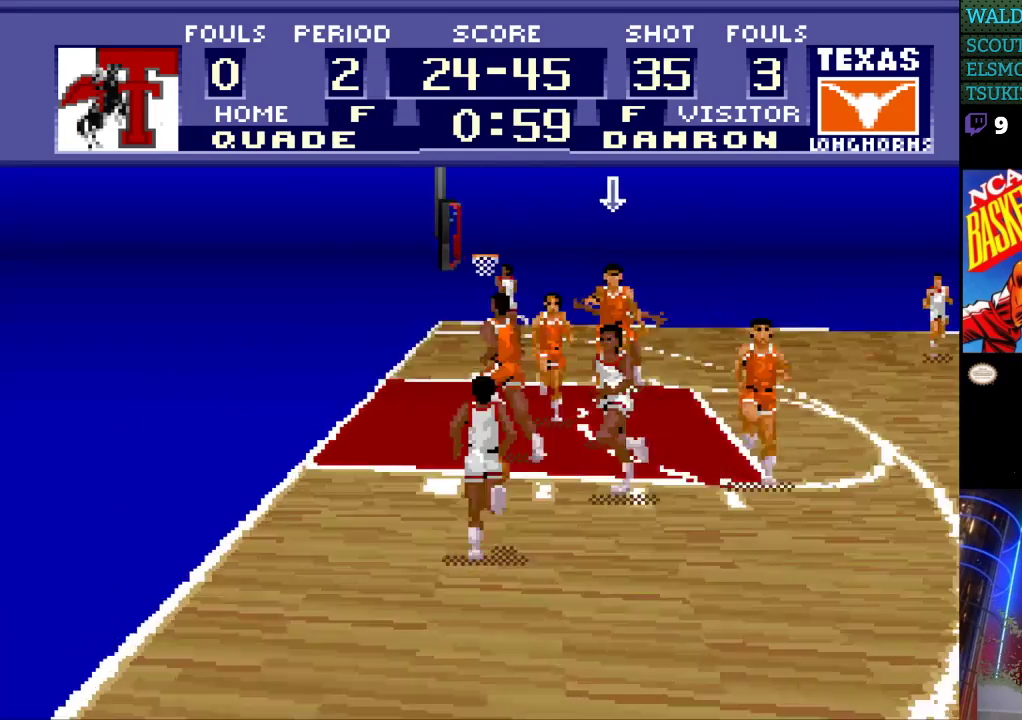
{"buttons": ["DPAD_LEFT"], "events": [[500, "DPAD_LEFT", "down"]]}
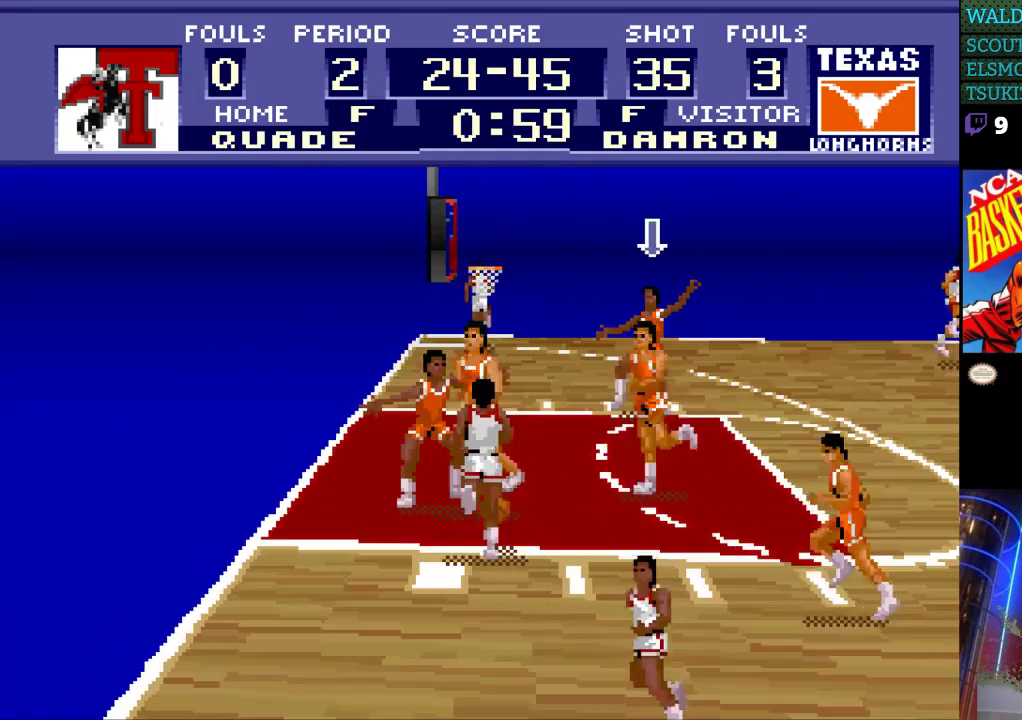
{"buttons": ["DPAD_DOWN", "DPAD_RIGHT"], "events": [[400, "DPAD_DOWN", "down"], [400, "DPAD_LEFT", "up"], [433, "DPAD_RIGHT", "down"]]}
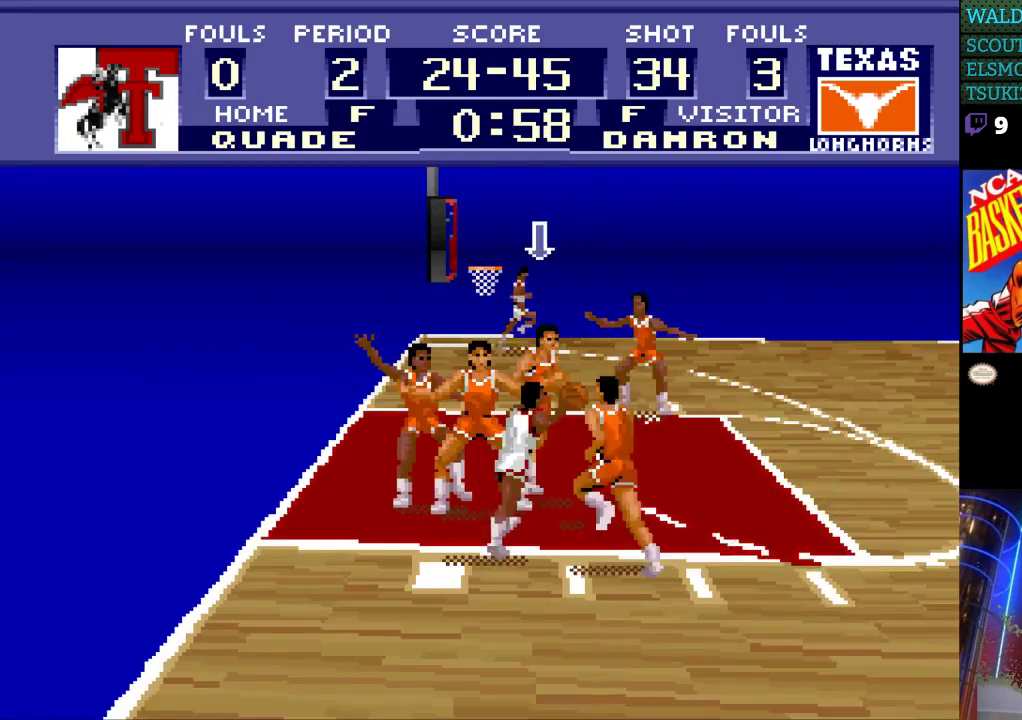
{"buttons": [], "events": [[100, "DPAD_DOWN", "up"], [133, "DPAD_DOWN", "down"], [167, "DPAD_DOWN", "up"], [200, "B", "down"], [267, "DPAD_RIGHT", "up"], [333, "B", "up"]]}
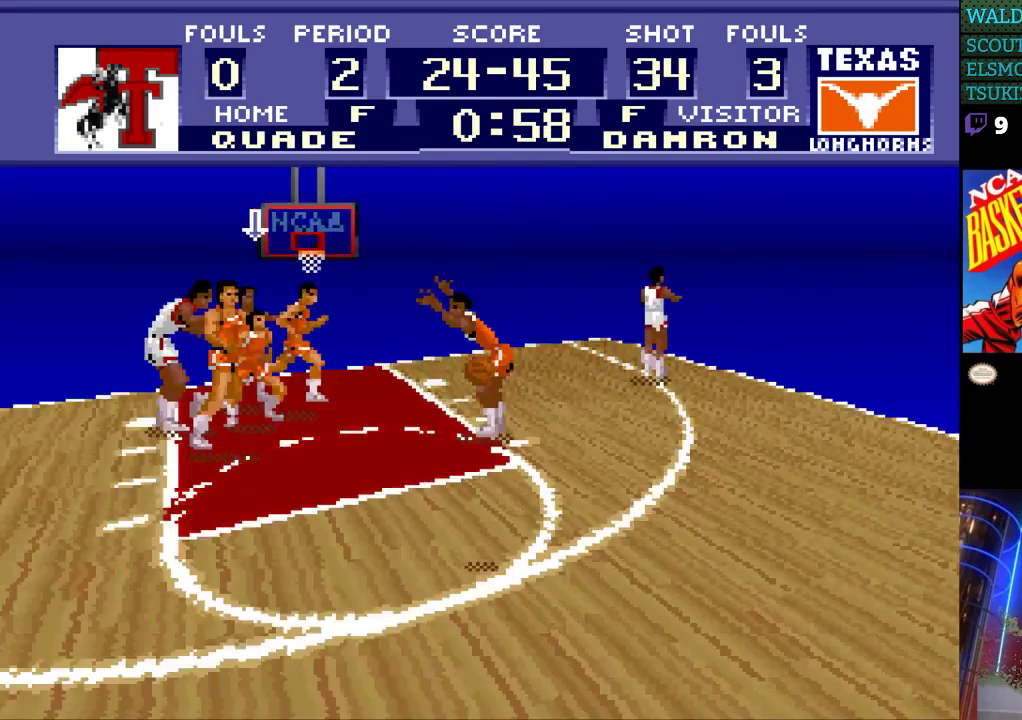
{"buttons": [], "events": []}
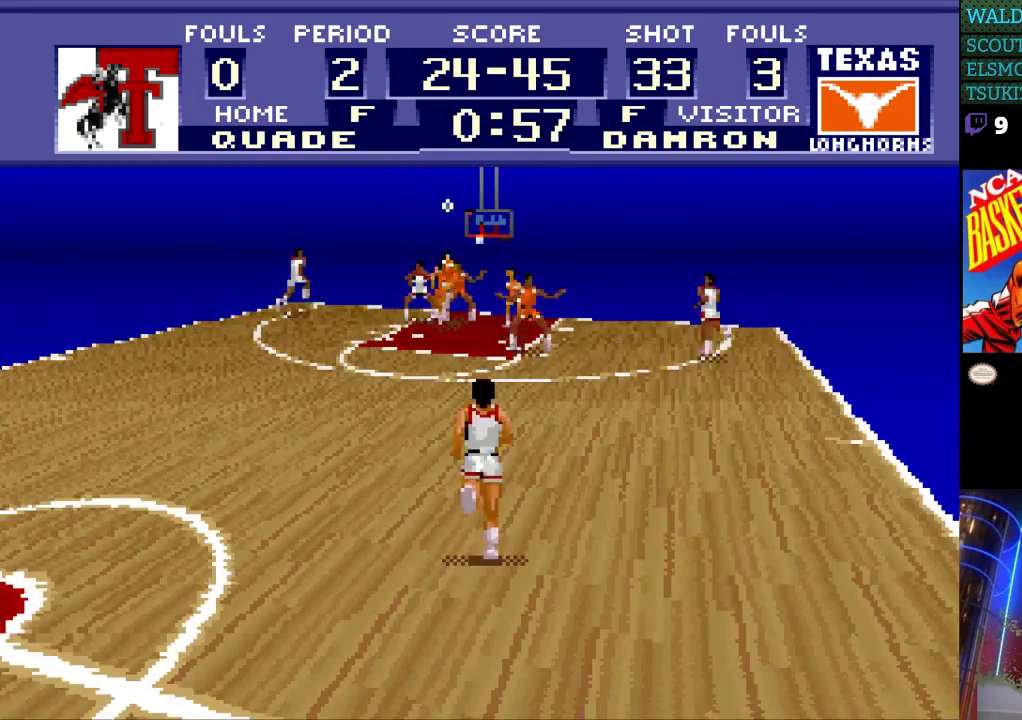
{"buttons": ["DPAD_DOWN"], "events": [[133, "DPAD_DOWN", "down"]]}
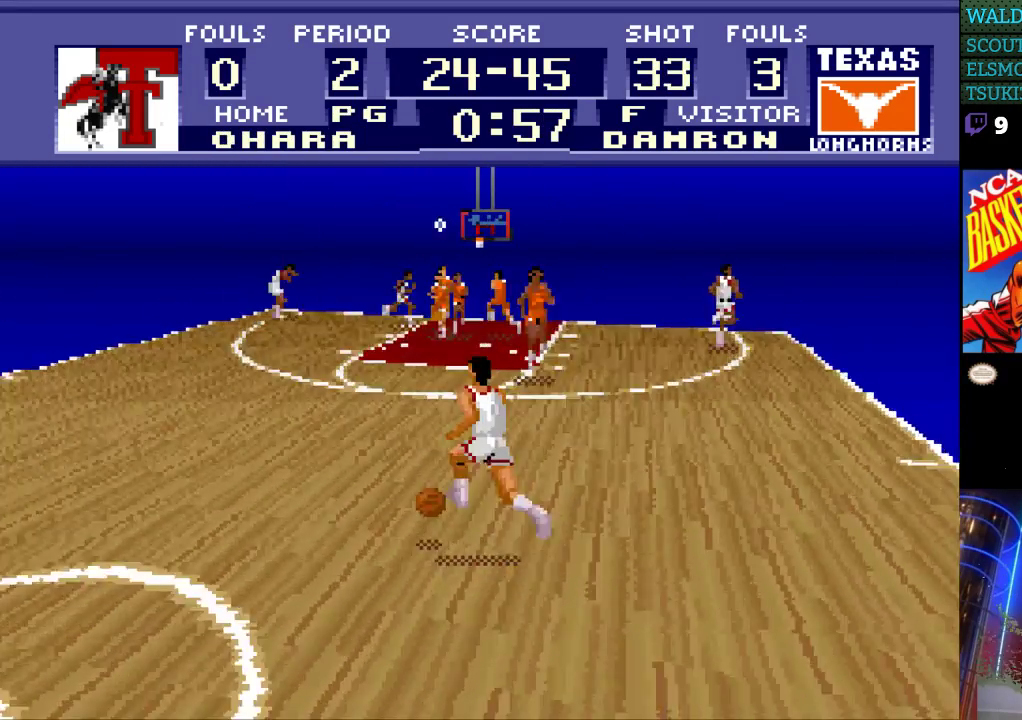
{"buttons": ["DPAD_DOWN"], "events": []}
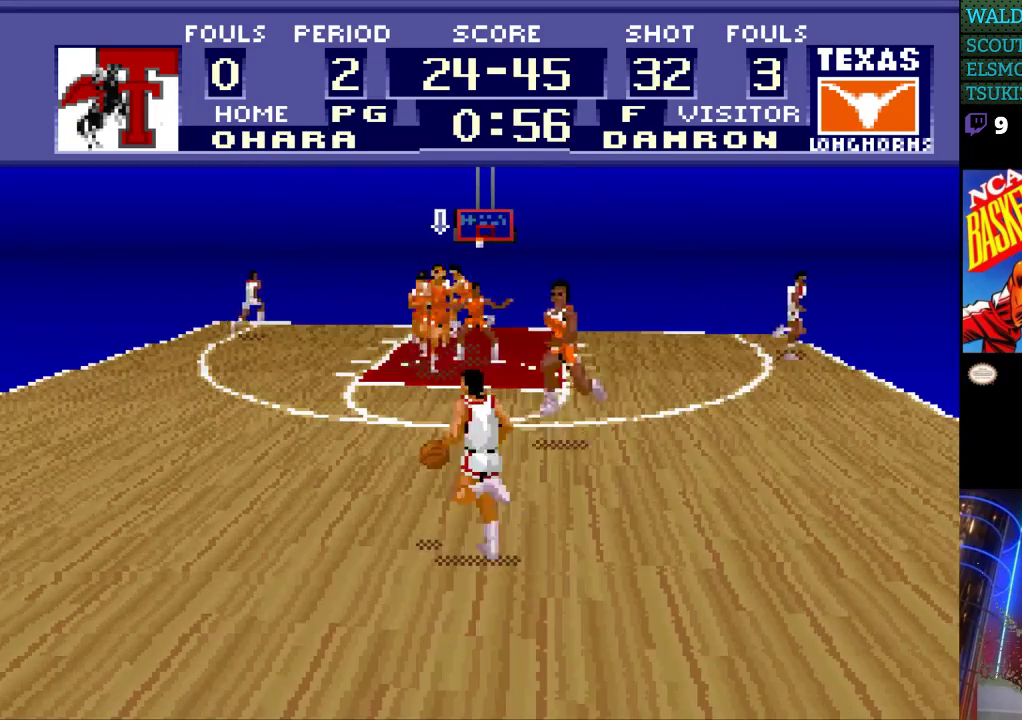
{"buttons": ["DPAD_DOWN"], "events": []}
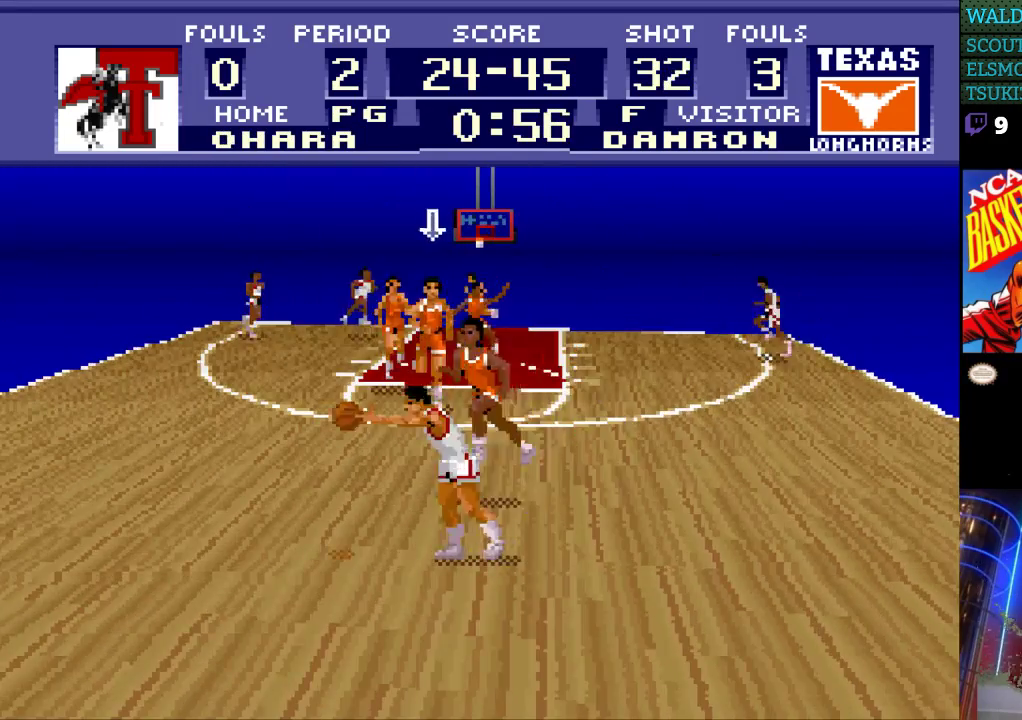
{"buttons": ["DPAD_DOWN", "DPAD_LEFT"], "events": [[400, "DPAD_LEFT", "down"]]}
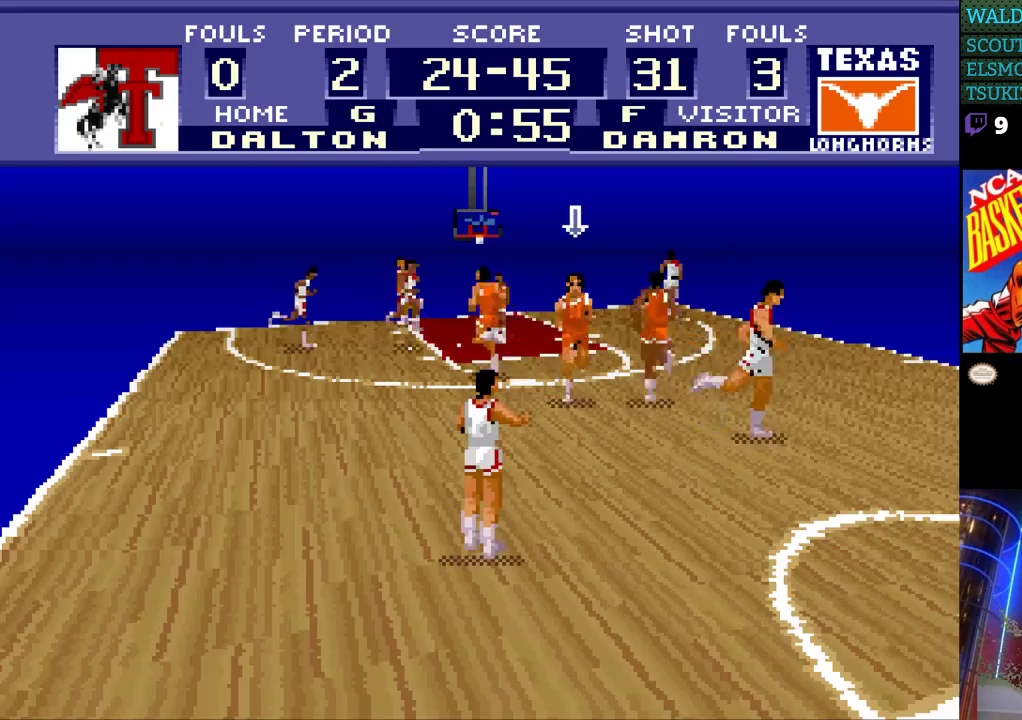
{"buttons": ["DPAD_DOWN", "DPAD_RIGHT"], "events": [[433, "DPAD_LEFT", "up"], [500, "DPAD_RIGHT", "down"]]}